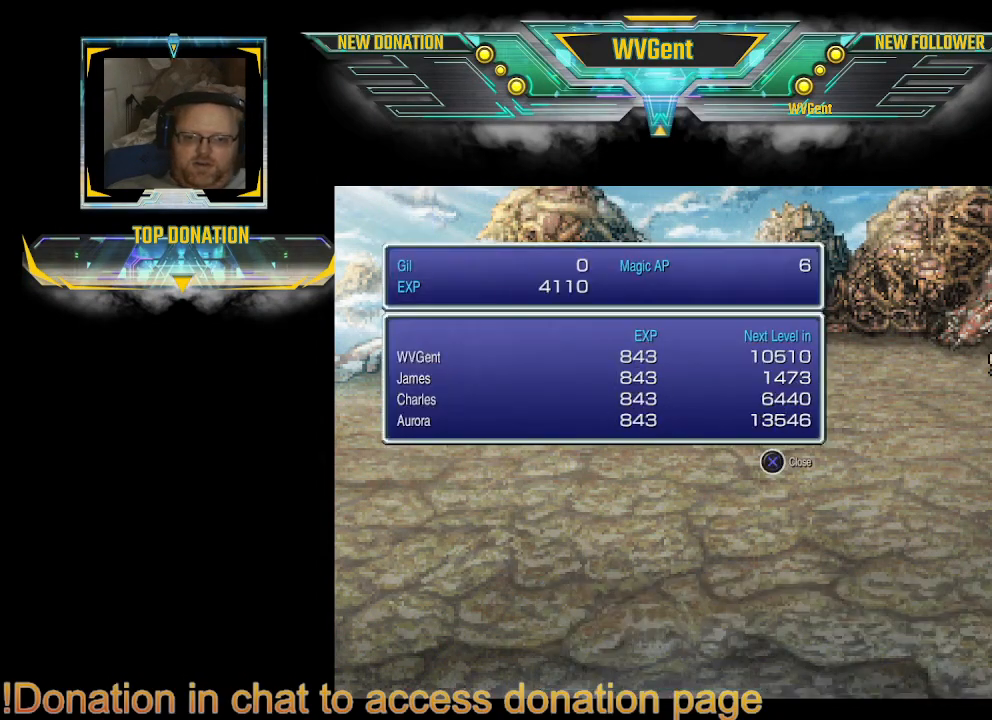
Gameplay with a controller (PlayStation layout); each line is a JSON object with the inputs held at the frame after it. "events" lists button and stick changes between this image and that frame as [ms after this image, input, new state], when the widget could be followed in between. Not read: L3 R3.
{"buttons": [], "left_stick": "center", "right_stick": "center", "events": [[200, "CROSS", "down"], [300, "CROSS", "up"]]}
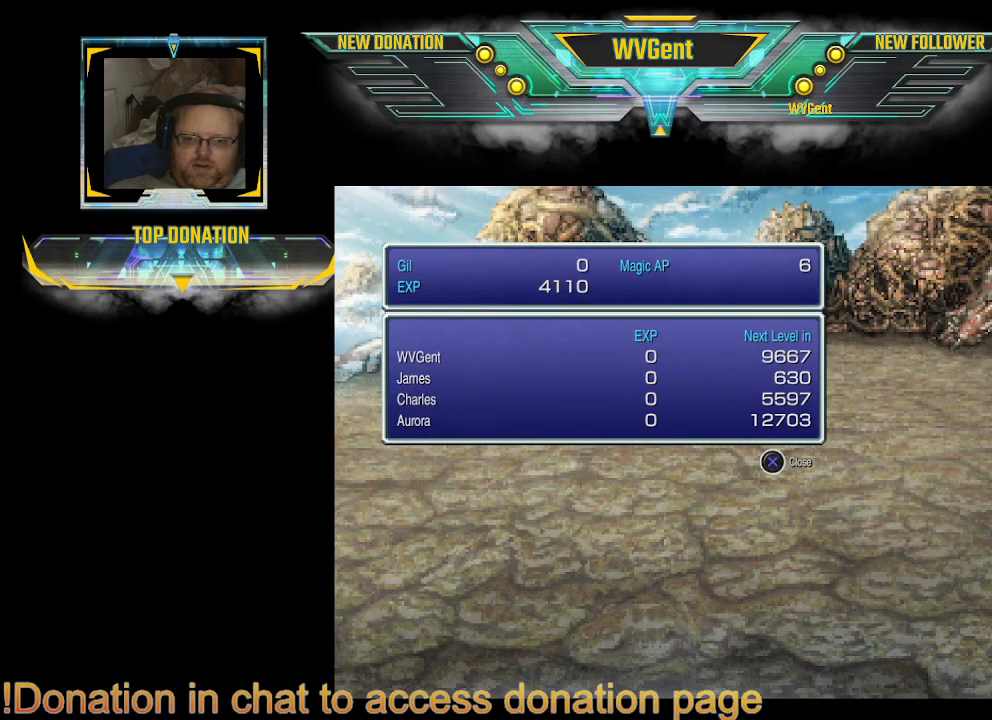
{"buttons": [], "left_stick": "center", "right_stick": "center", "events": [[167, "CROSS", "down"], [300, "CROSS", "up"]]}
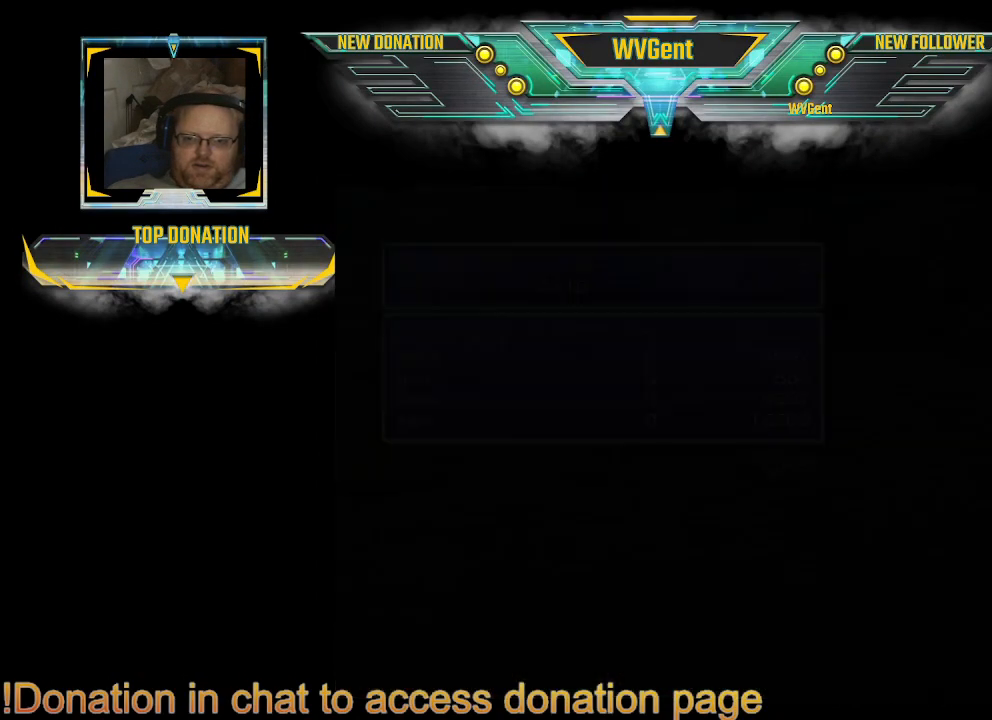
{"buttons": [], "left_stick": "center", "right_stick": "center", "events": []}
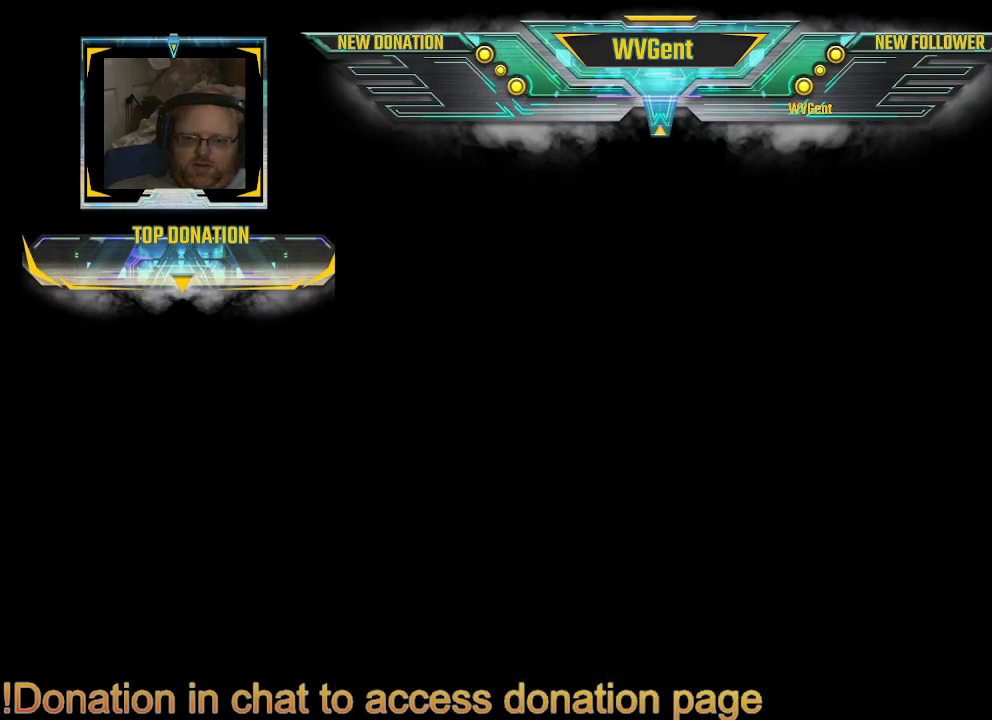
{"buttons": [], "left_stick": "center", "right_stick": "center", "events": []}
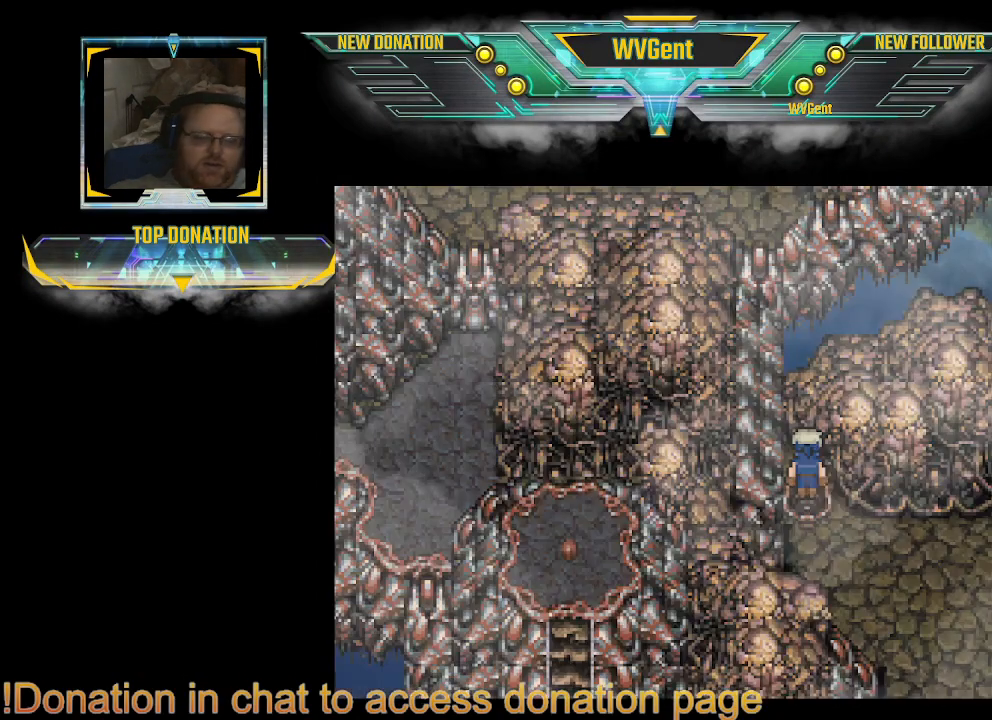
{"buttons": [], "left_stick": "center", "right_stick": "center", "events": [[333, "CROSS", "down"], [467, "CROSS", "up"]]}
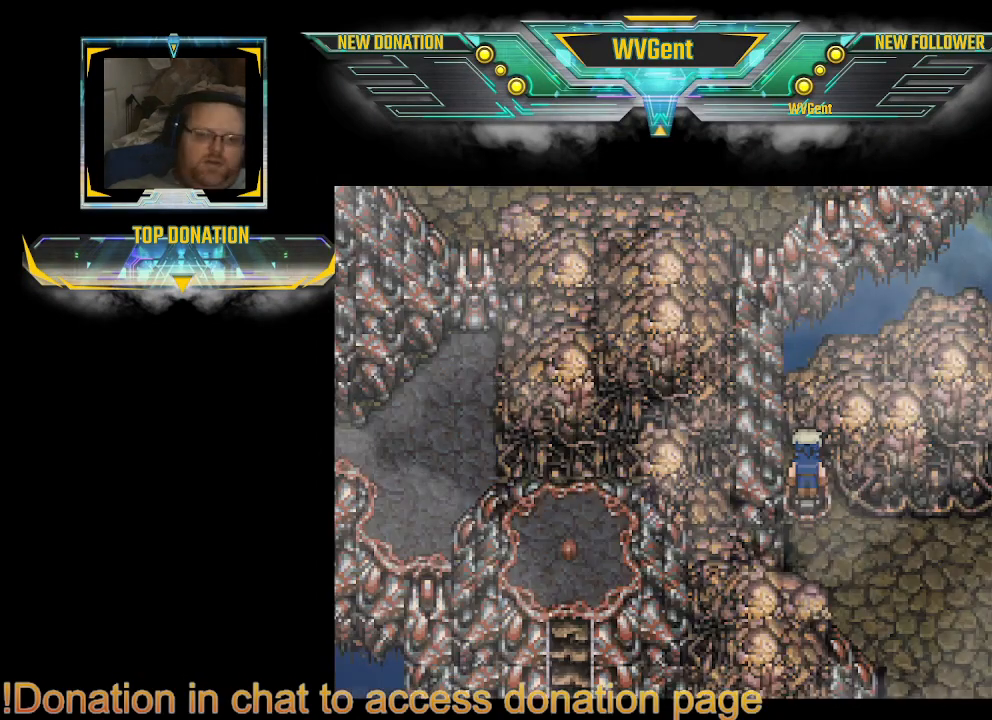
{"buttons": [], "left_stick": "center", "right_stick": "center", "events": []}
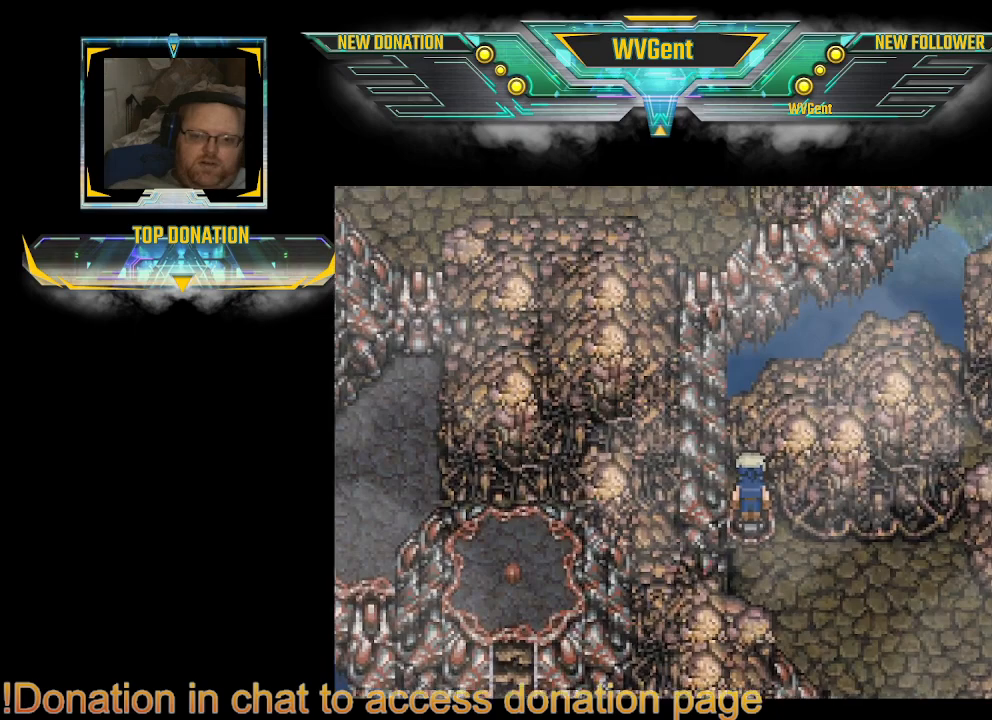
{"buttons": [], "left_stick": "center", "right_stick": "center", "events": []}
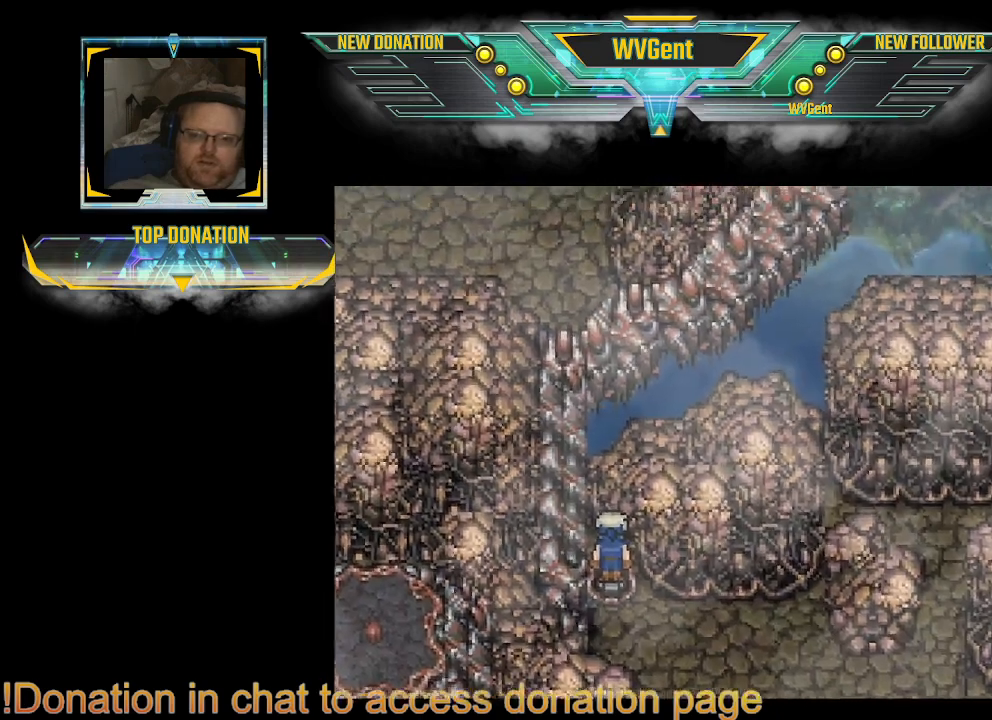
{"buttons": [], "left_stick": "center", "right_stick": "center", "events": []}
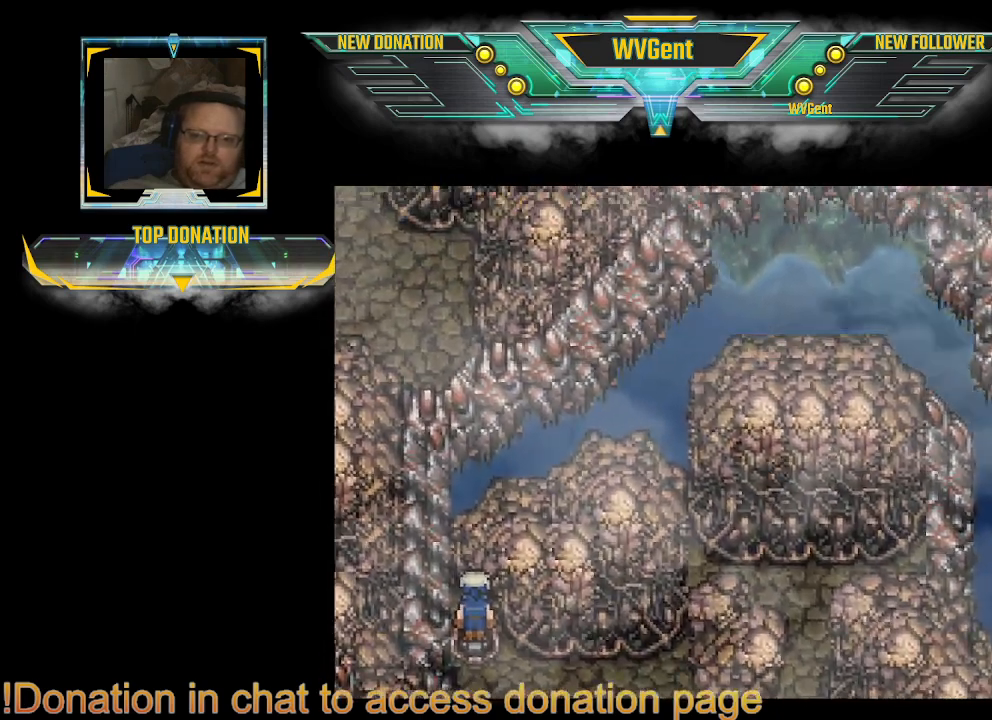
{"buttons": [], "left_stick": "center", "right_stick": "center", "events": []}
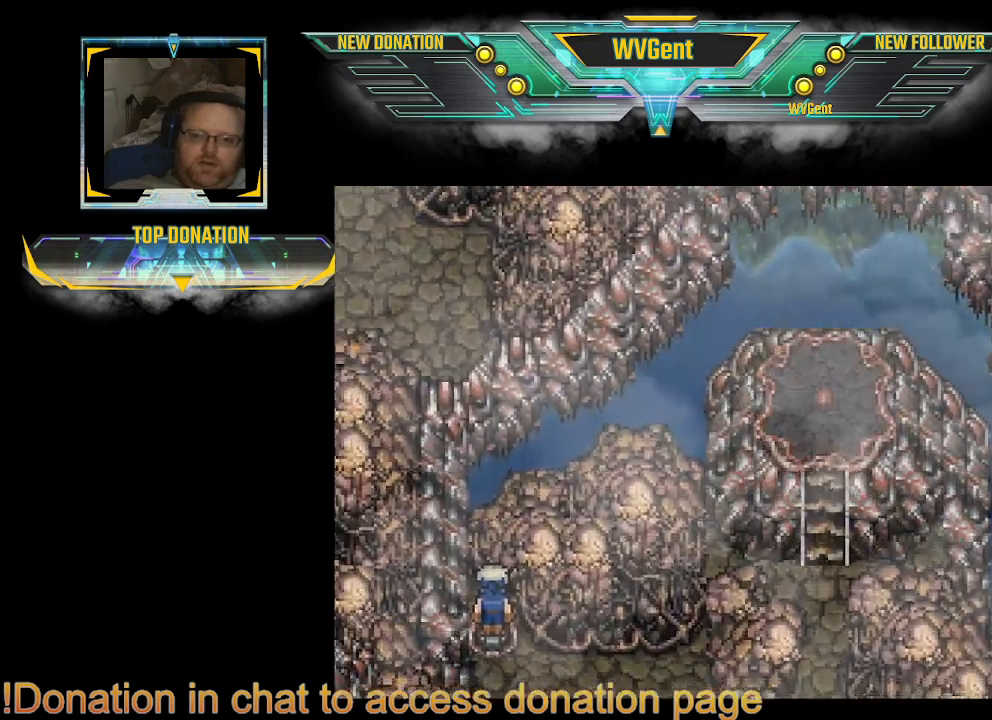
{"buttons": [], "left_stick": "center", "right_stick": "center", "events": []}
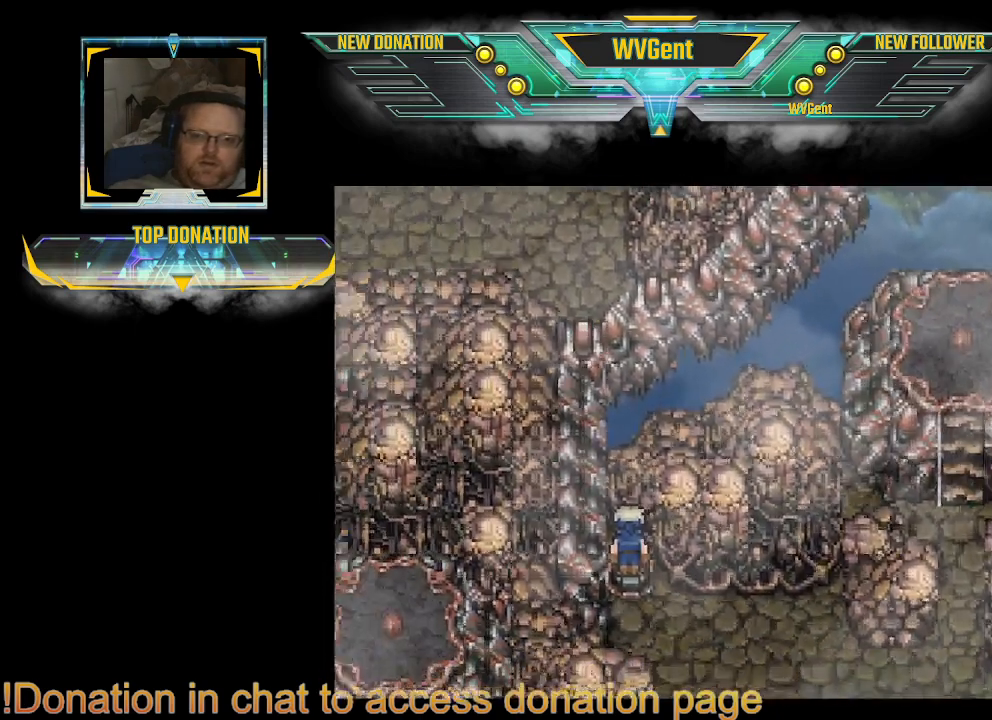
{"buttons": [], "left_stick": "center", "right_stick": "center", "events": []}
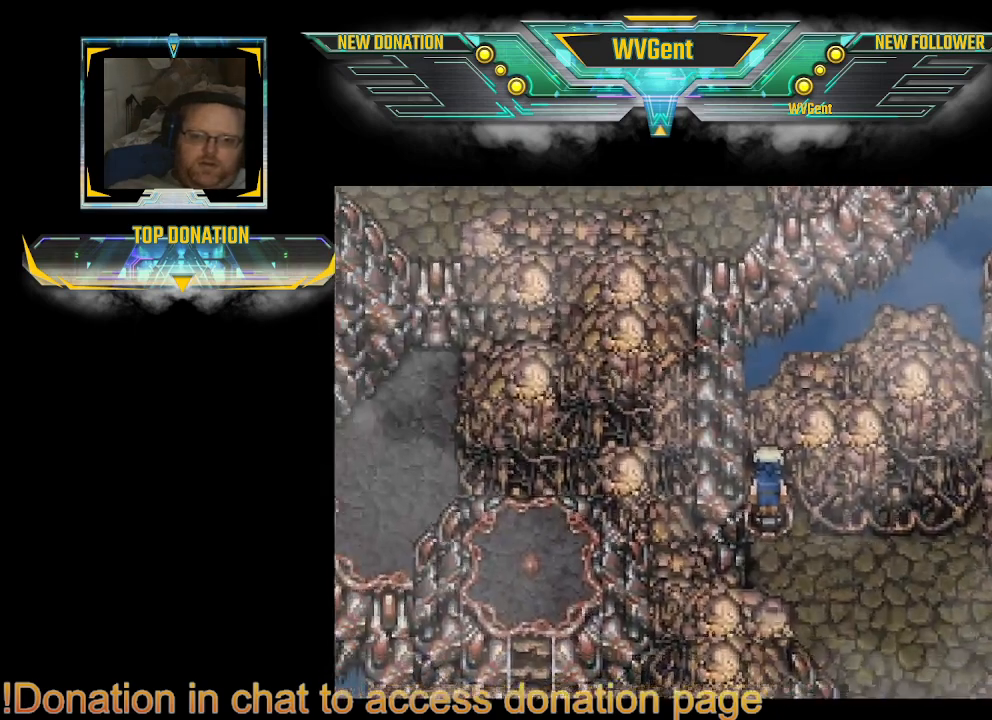
{"buttons": [], "left_stick": "center", "right_stick": "center", "events": []}
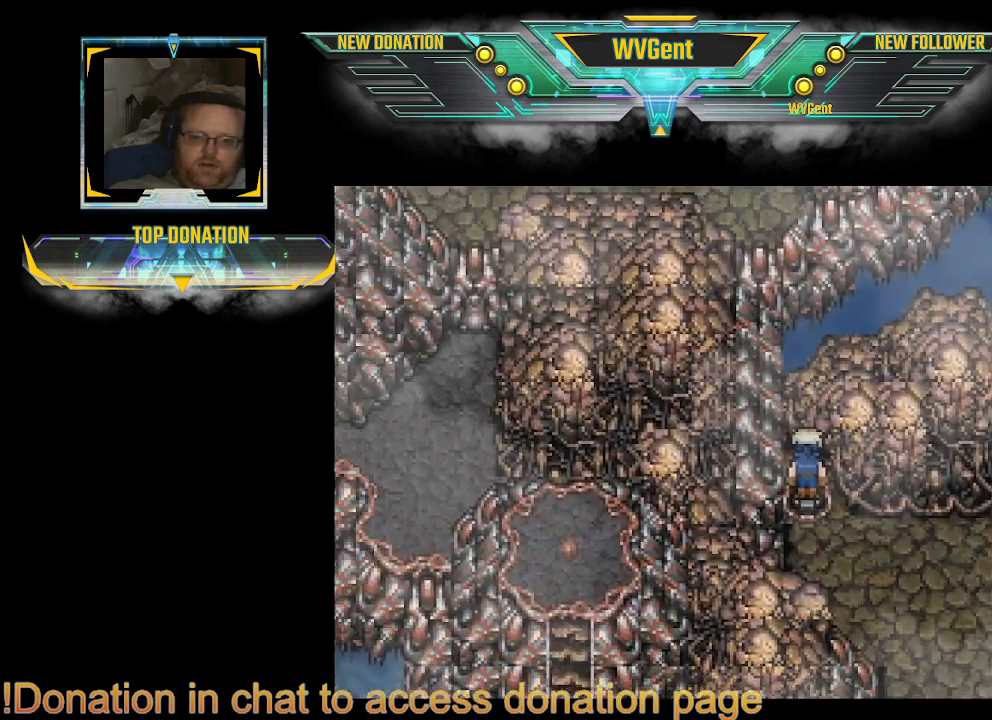
{"buttons": ["CIRCLE"], "left_stick": "down-right", "right_stick": "center", "events": [[167, "left_stick", "down-right"], [233, "CIRCLE", "down"]]}
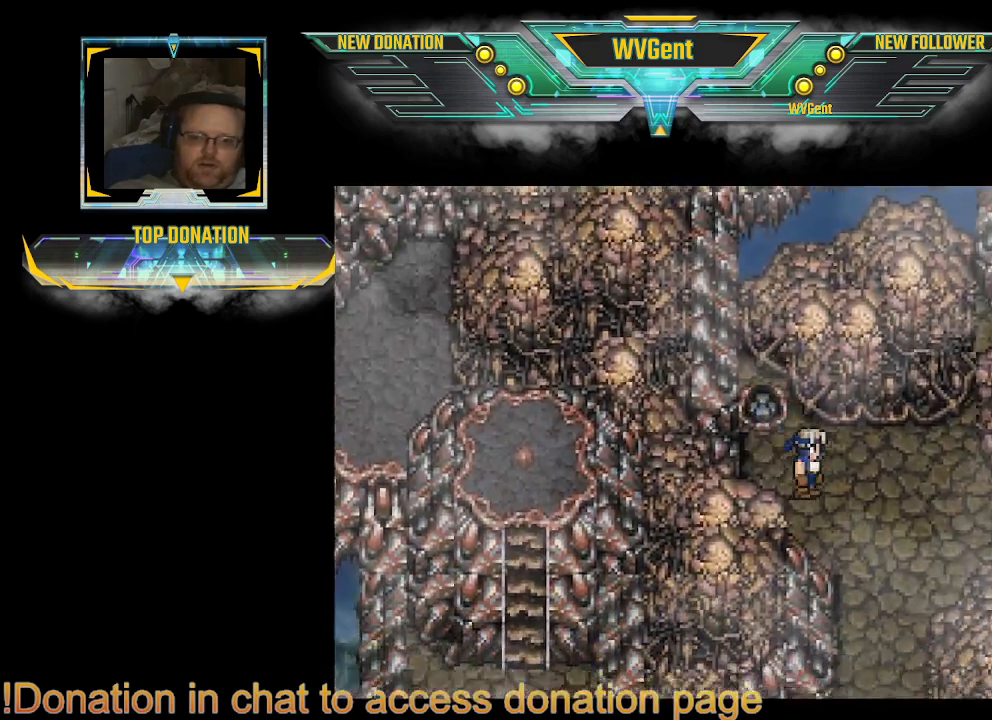
{"buttons": ["CIRCLE"], "left_stick": "right", "right_stick": "center", "events": [[33, "left_stick", "right"]]}
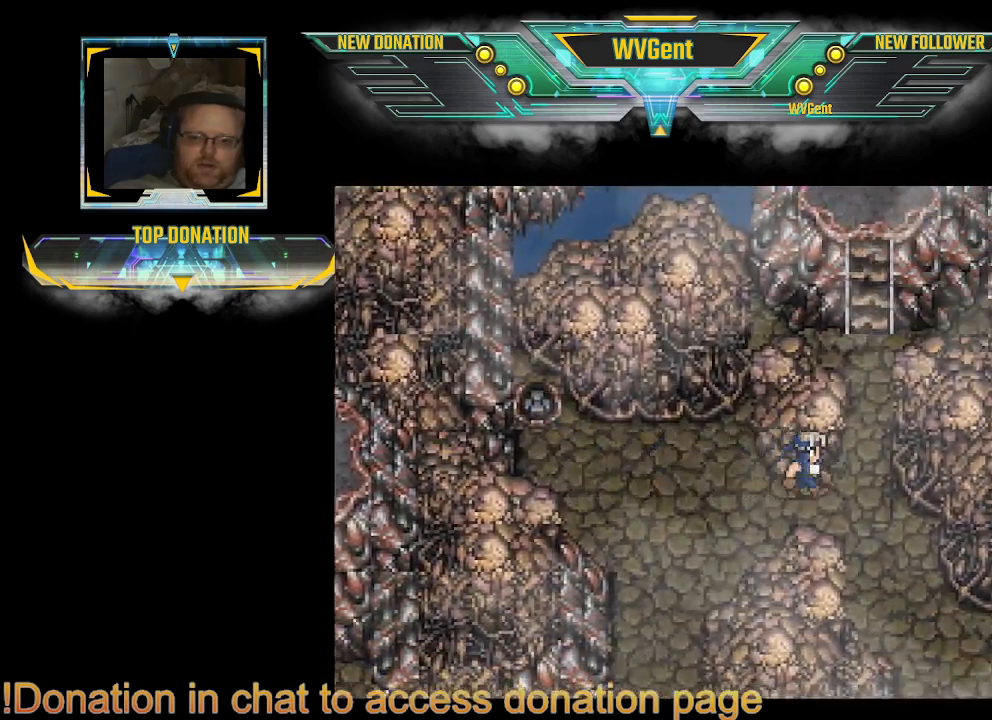
{"buttons": ["SQUARE"], "left_stick": "center", "right_stick": "center", "events": [[67, "CIRCLE", "up"], [167, "left_stick", "center"], [367, "SQUARE", "down"]]}
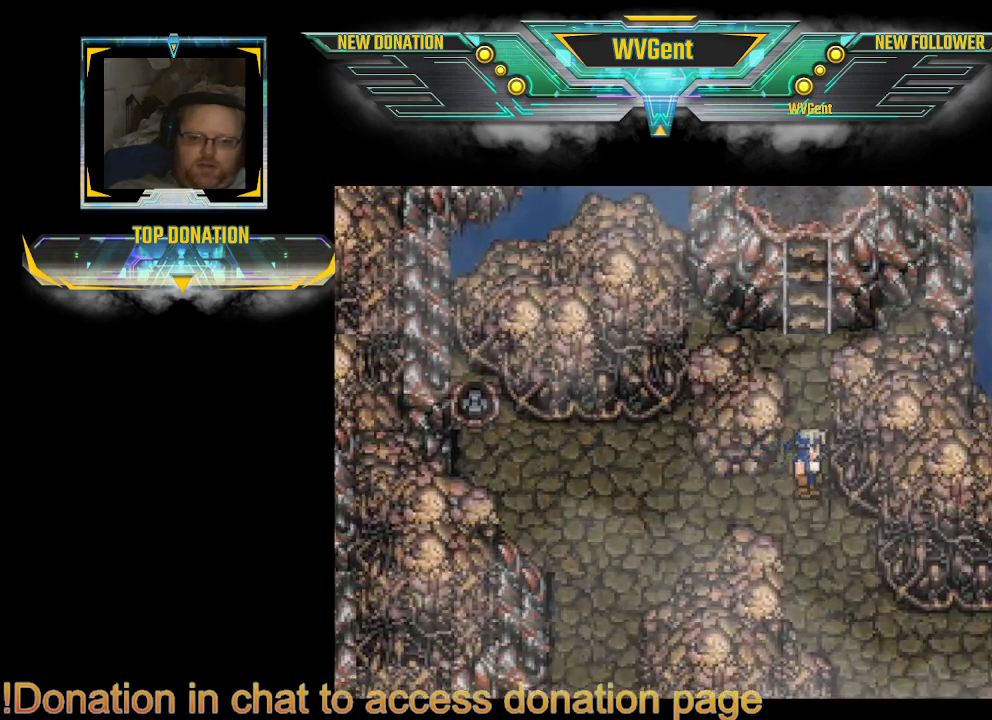
{"buttons": [], "left_stick": "center", "right_stick": "center", "events": [[33, "SQUARE", "up"]]}
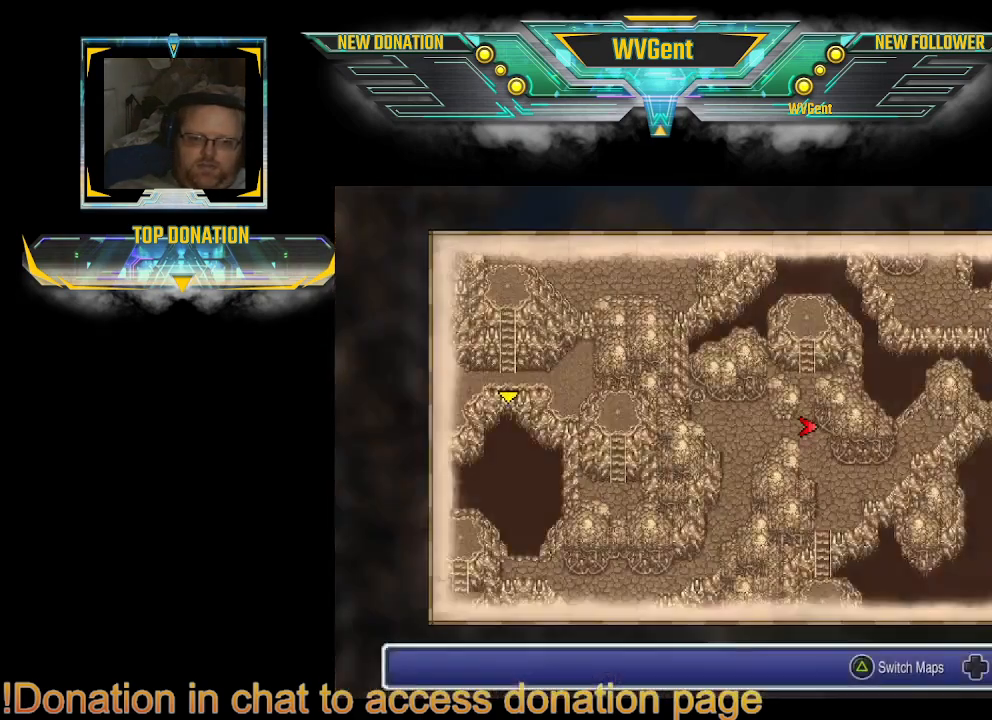
{"buttons": [], "left_stick": "down", "right_stick": "center", "events": [[100, "CIRCLE", "down"], [267, "CIRCLE", "up"], [400, "left_stick", "down"]]}
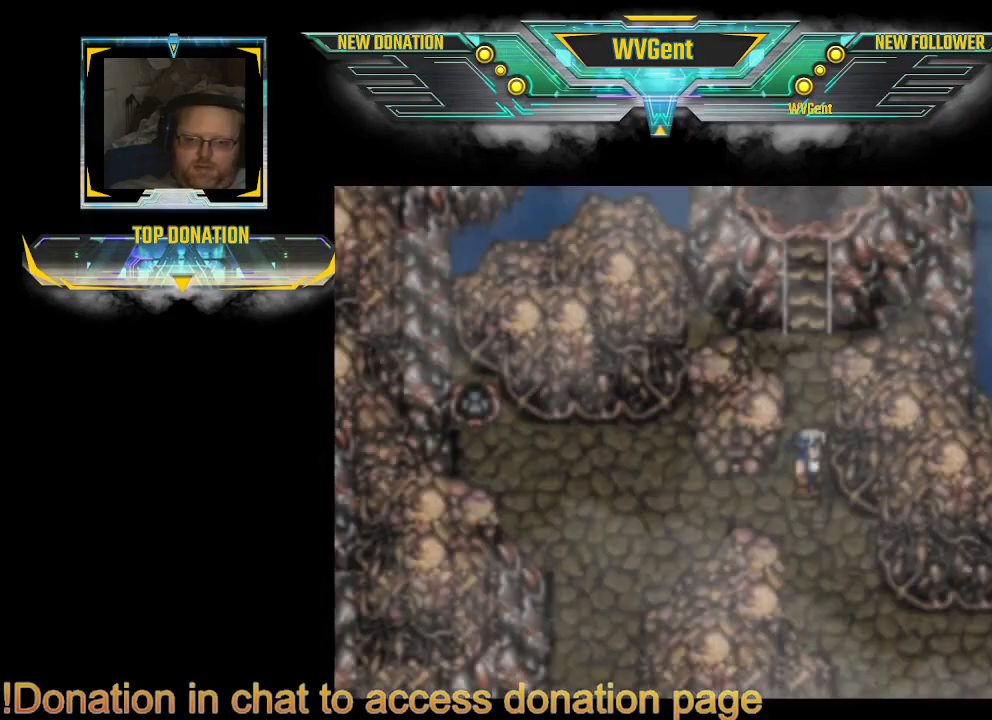
{"buttons": ["CIRCLE"], "left_stick": "down-right", "right_stick": "center", "events": [[67, "CIRCLE", "down"], [100, "left_stick", "down-right"]]}
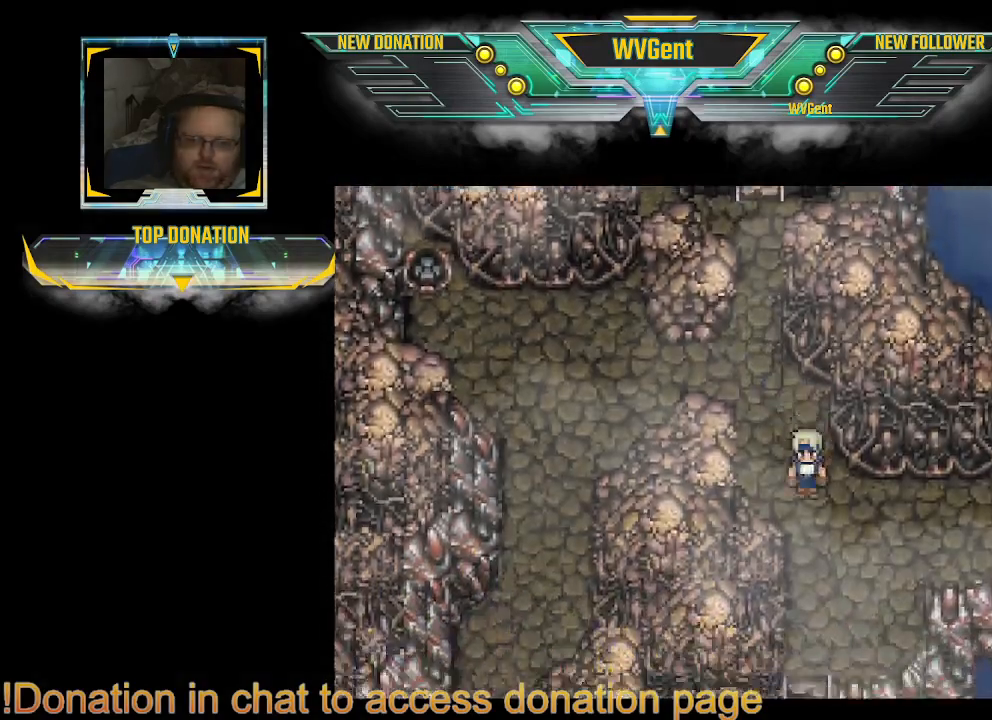
{"buttons": ["CIRCLE"], "left_stick": "up-right", "right_stick": "center", "events": [[200, "left_stick", "right"], [400, "left_stick", "up-right"]]}
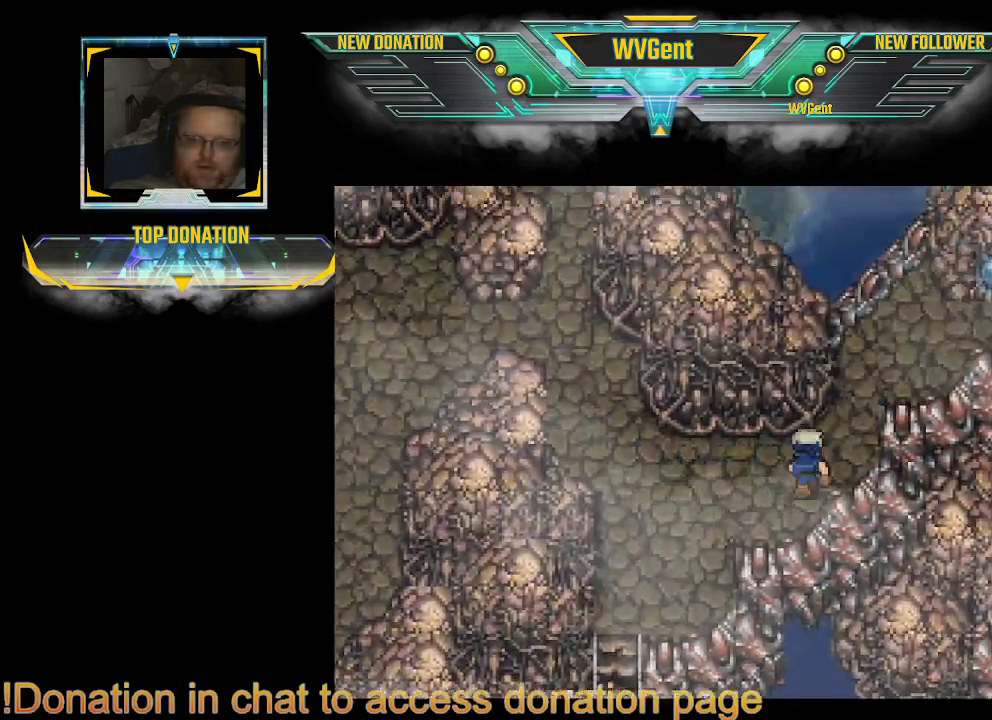
{"buttons": ["CIRCLE"], "left_stick": "right", "right_stick": "center", "events": [[367, "left_stick", "right"]]}
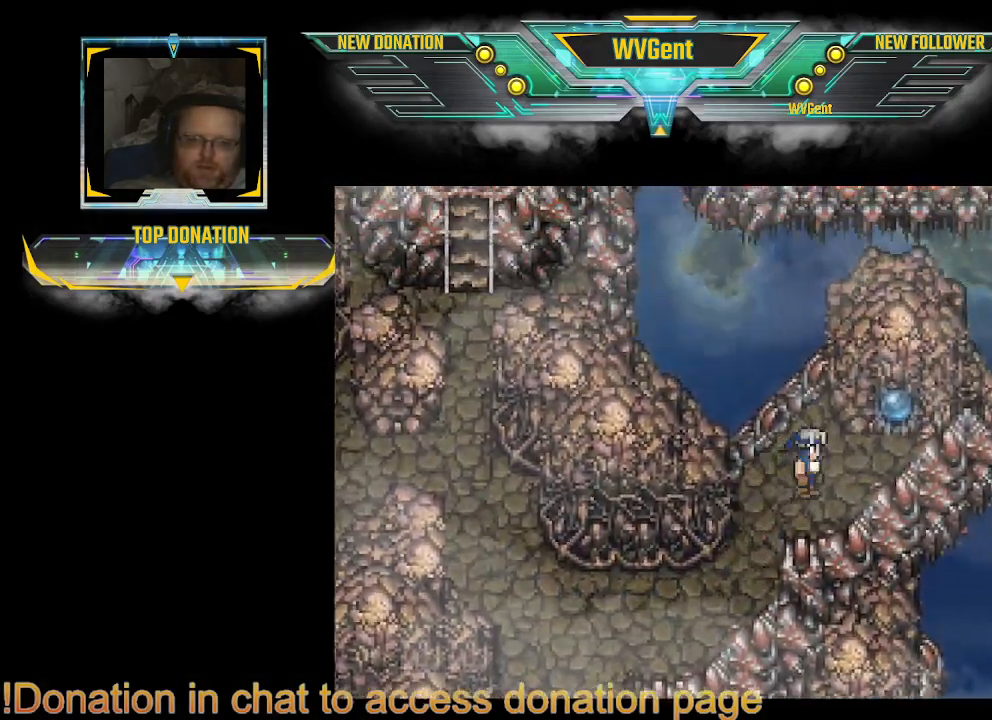
{"buttons": [], "left_stick": "up", "right_stick": "center", "events": [[233, "left_stick", "up"], [367, "CIRCLE", "up"]]}
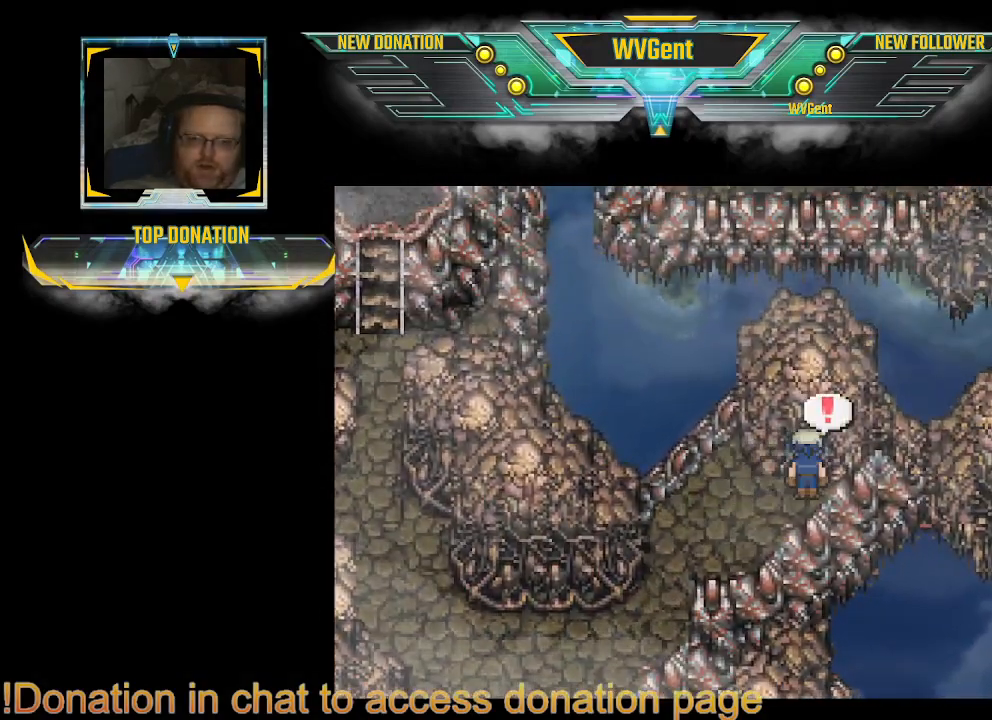
{"buttons": [], "left_stick": "center", "right_stick": "center", "events": [[100, "CROSS", "down"], [200, "CROSS", "up"], [267, "left_stick", "center"]]}
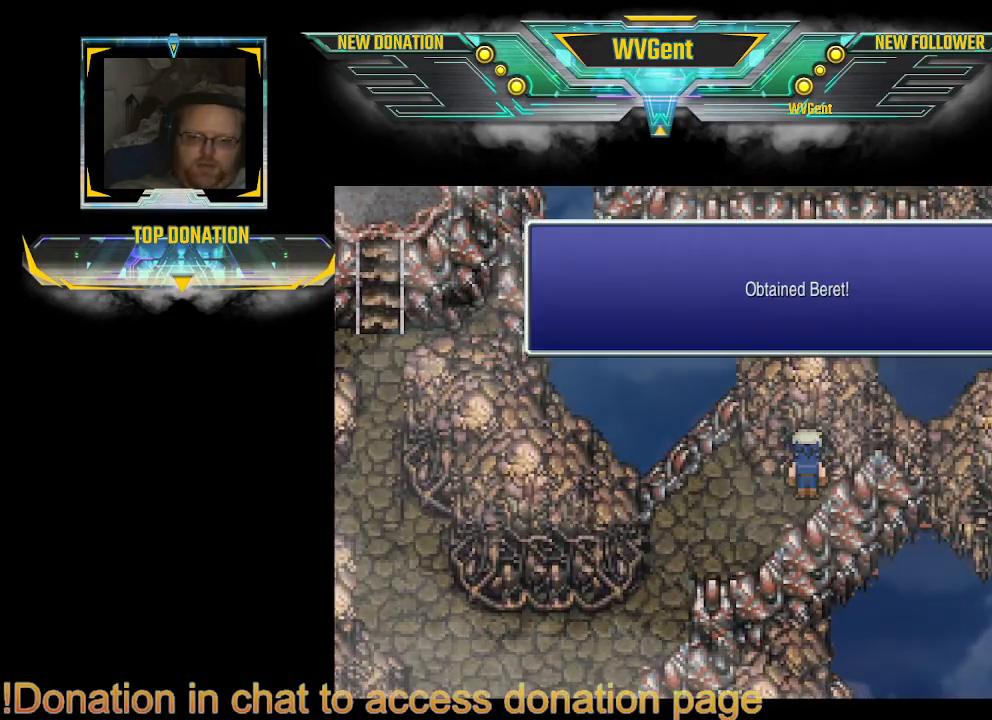
{"buttons": [], "left_stick": "center", "right_stick": "center", "events": [[400, "CROSS", "down"], [500, "CROSS", "up"]]}
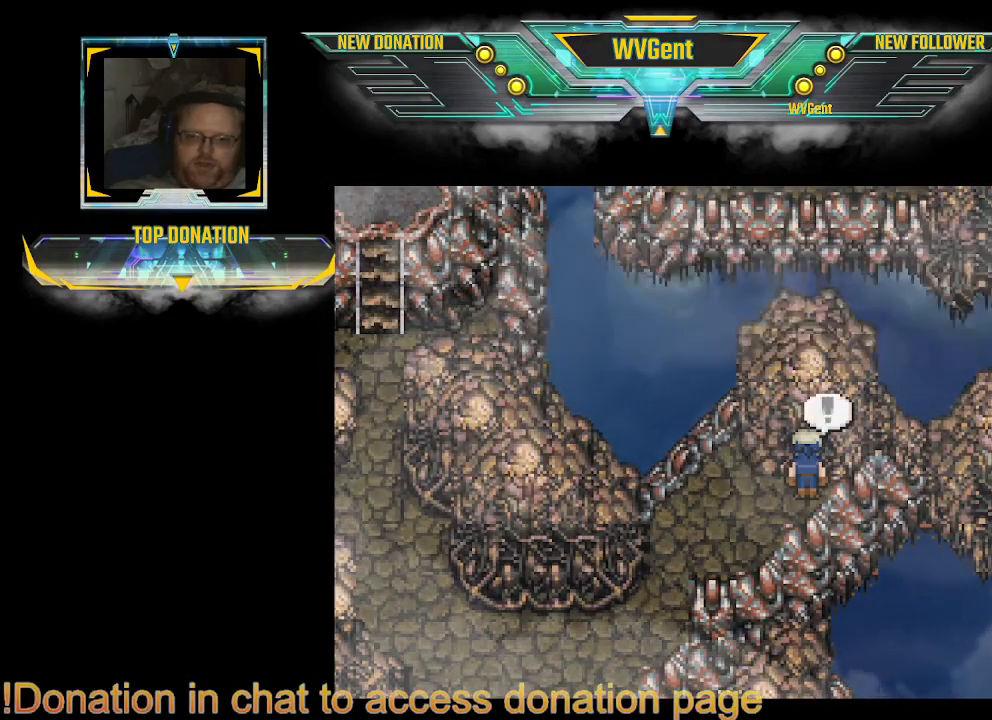
{"buttons": ["CIRCLE"], "left_stick": "down-left", "right_stick": "center", "events": [[233, "CIRCLE", "down"], [300, "left_stick", "down-left"]]}
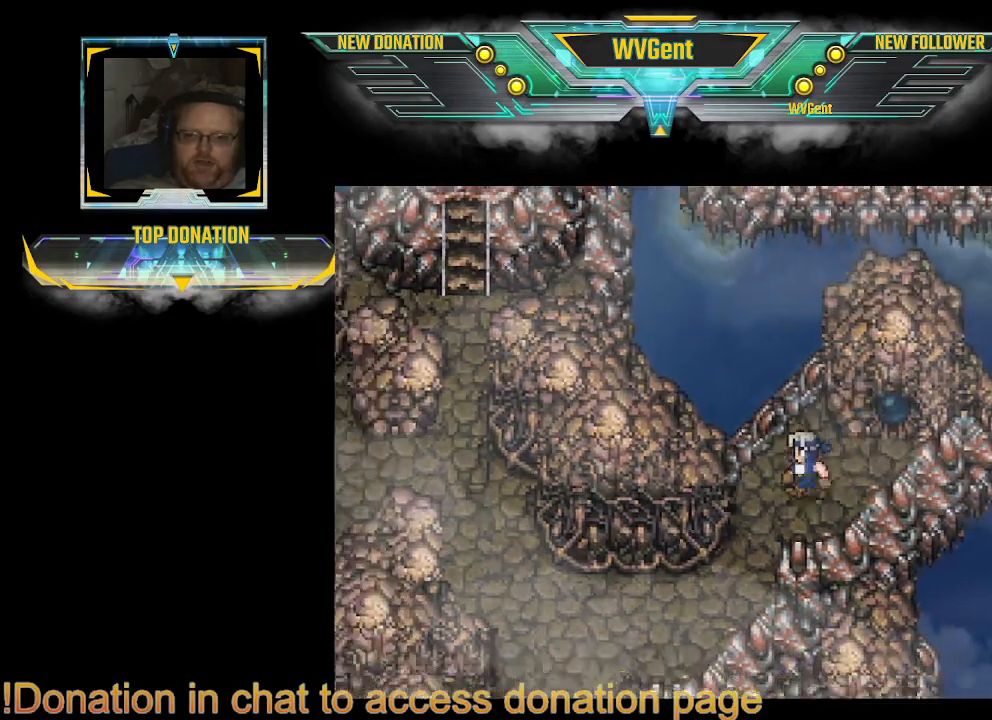
{"buttons": ["CIRCLE"], "left_stick": "left", "right_stick": "center", "events": [[500, "left_stick", "left"]]}
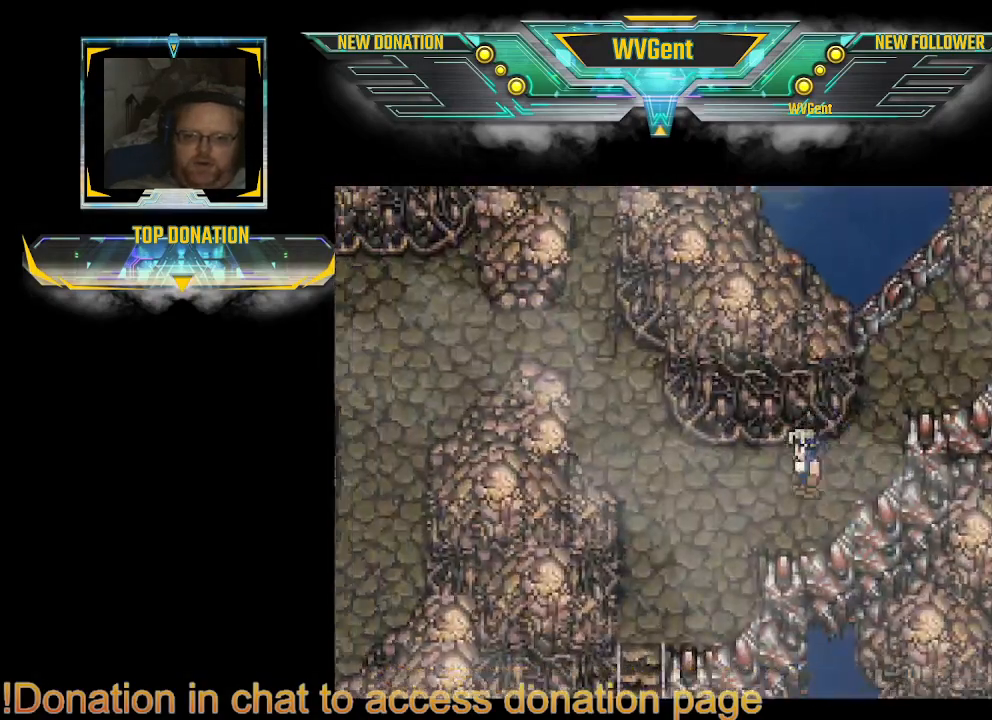
{"buttons": ["CIRCLE"], "left_stick": "down", "right_stick": "center", "events": [[100, "left_stick", "down-left"], [500, "left_stick", "down"]]}
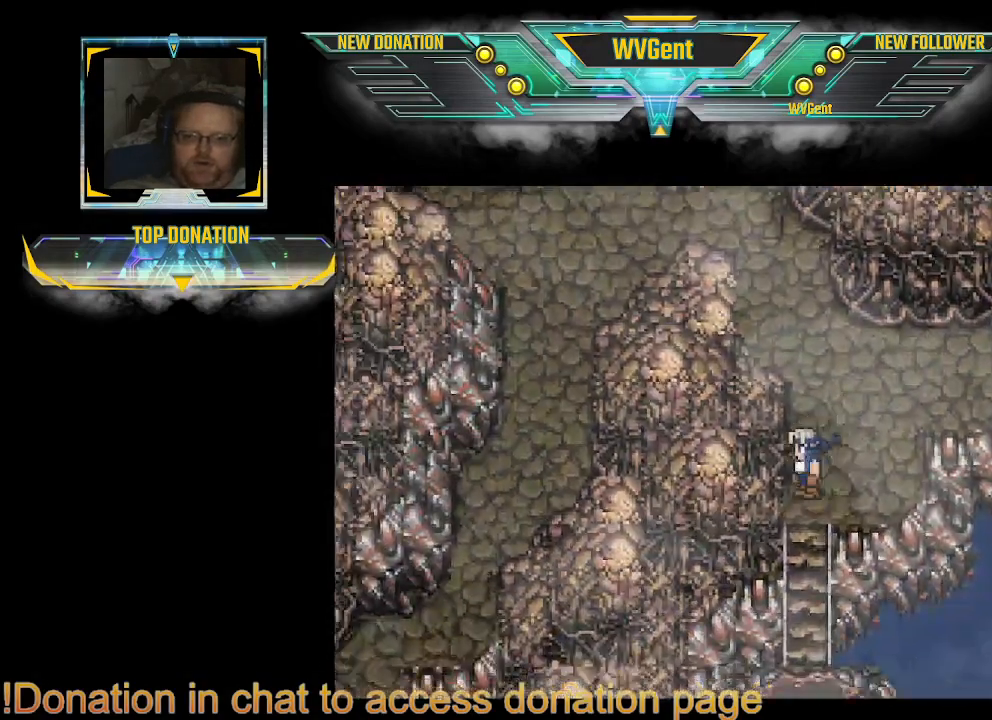
{"buttons": ["CIRCLE"], "left_stick": "center", "right_stick": "center", "events": [[467, "left_stick", "center"]]}
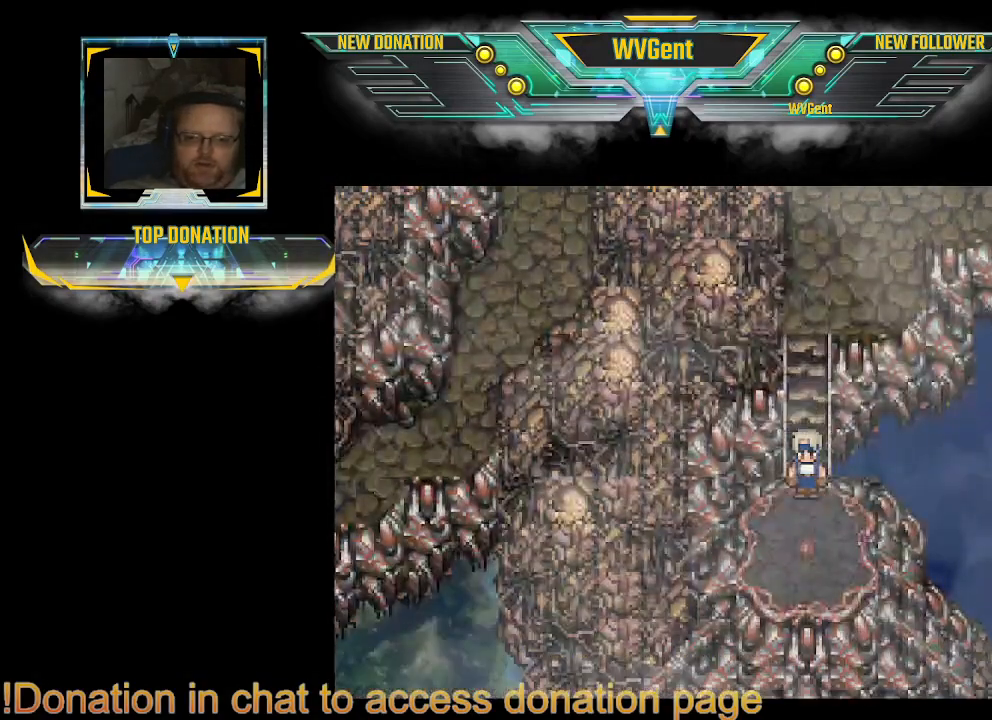
{"buttons": ["CIRCLE"], "left_stick": "center", "right_stick": "center", "events": []}
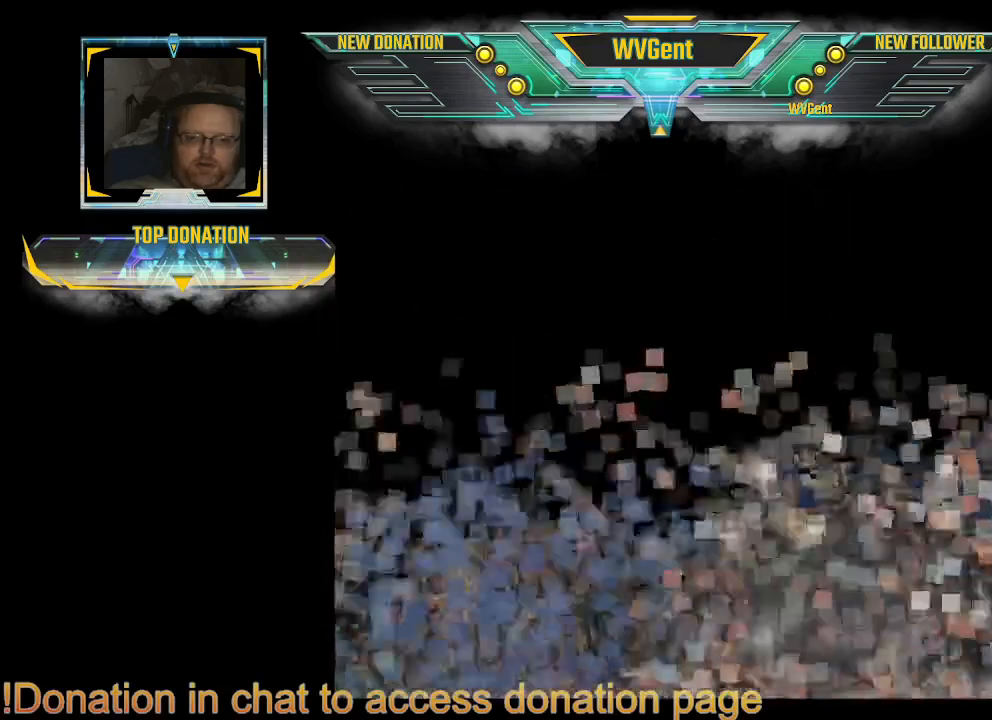
{"buttons": [], "left_stick": "center", "right_stick": "center", "events": [[33, "CIRCLE", "up"]]}